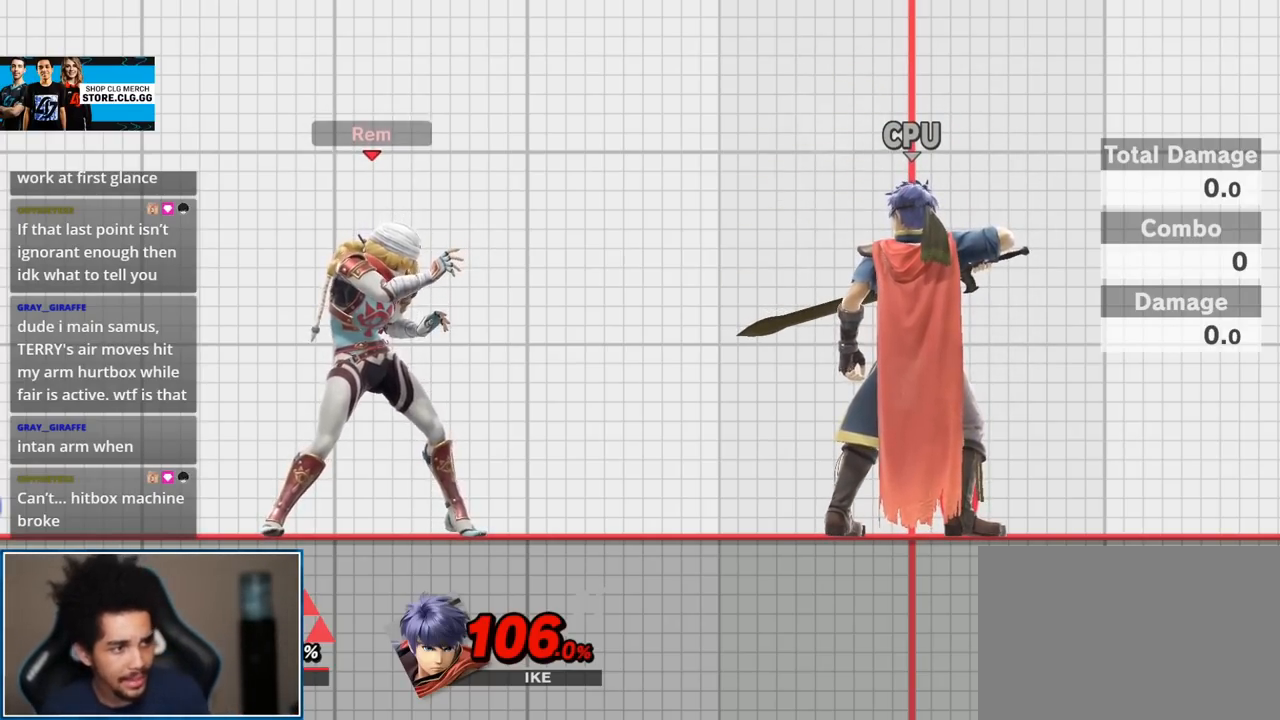
Gameplay with a controller (Nintendo layout); each line is a JSON object with the inputs held at the frame after it. "events" lists button and stick changes between this image and that frame as [ms after this image, input, new state], when the widget could be followed in between. Not read: L3 R3.
{"buttons": [], "left_stick": "up-left", "right_stick": "center", "events": [[267, "left_stick", "right"], [333, "Y", "down"], [483, "Y", "up"], [483, "left_stick", "up-left"]]}
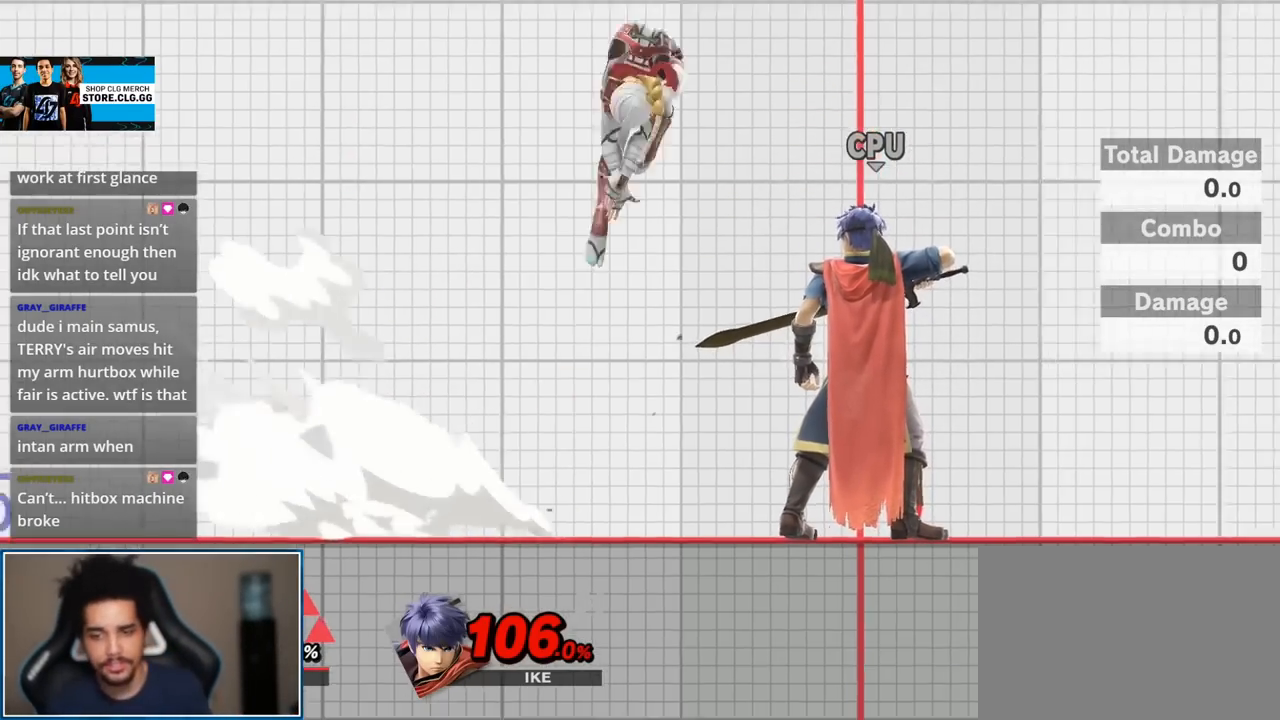
{"buttons": [], "left_stick": "up-left", "right_stick": "center", "events": [[167, "left_stick", "down-right"], [333, "left_stick", "center"], [417, "left_stick", "up-left"]]}
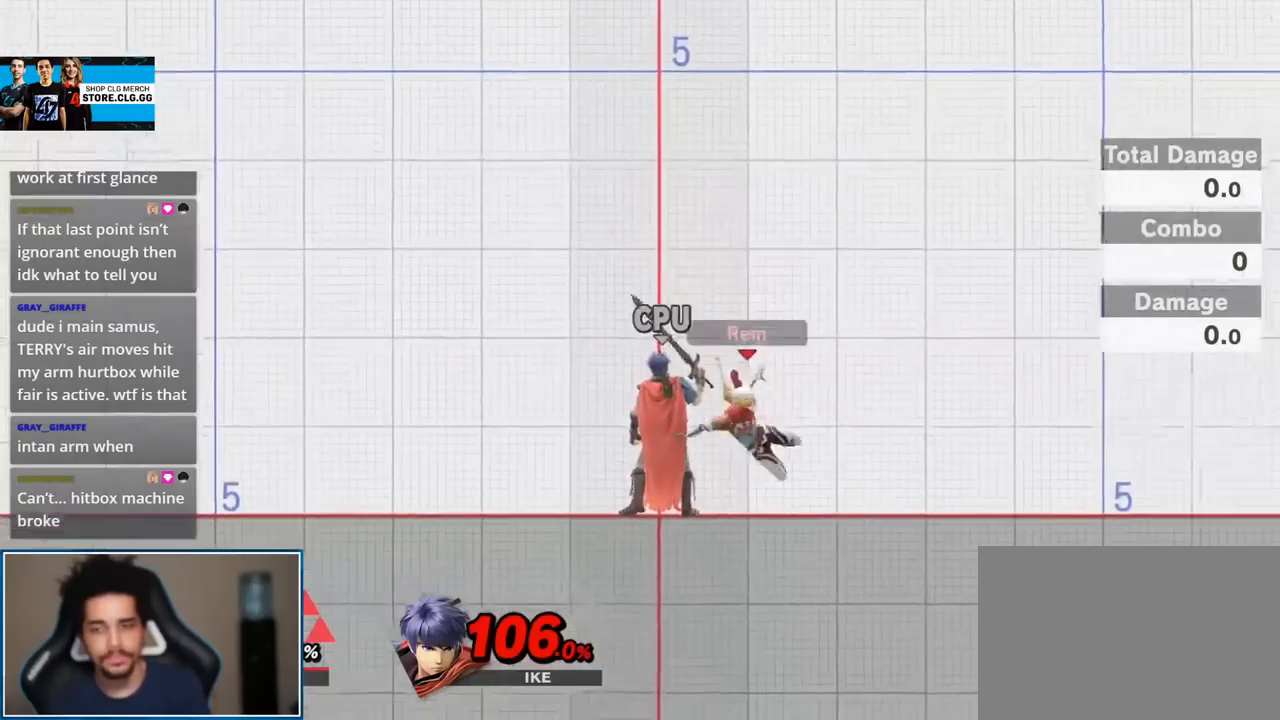
{"buttons": [], "left_stick": "center", "right_stick": "center", "events": [[50, "Y", "down"], [50, "left_stick", "center"], [117, "Y", "up"], [183, "Y", "down"], [300, "Y", "up"], [300, "left_stick", "up-left"], [417, "left_stick", "center"]]}
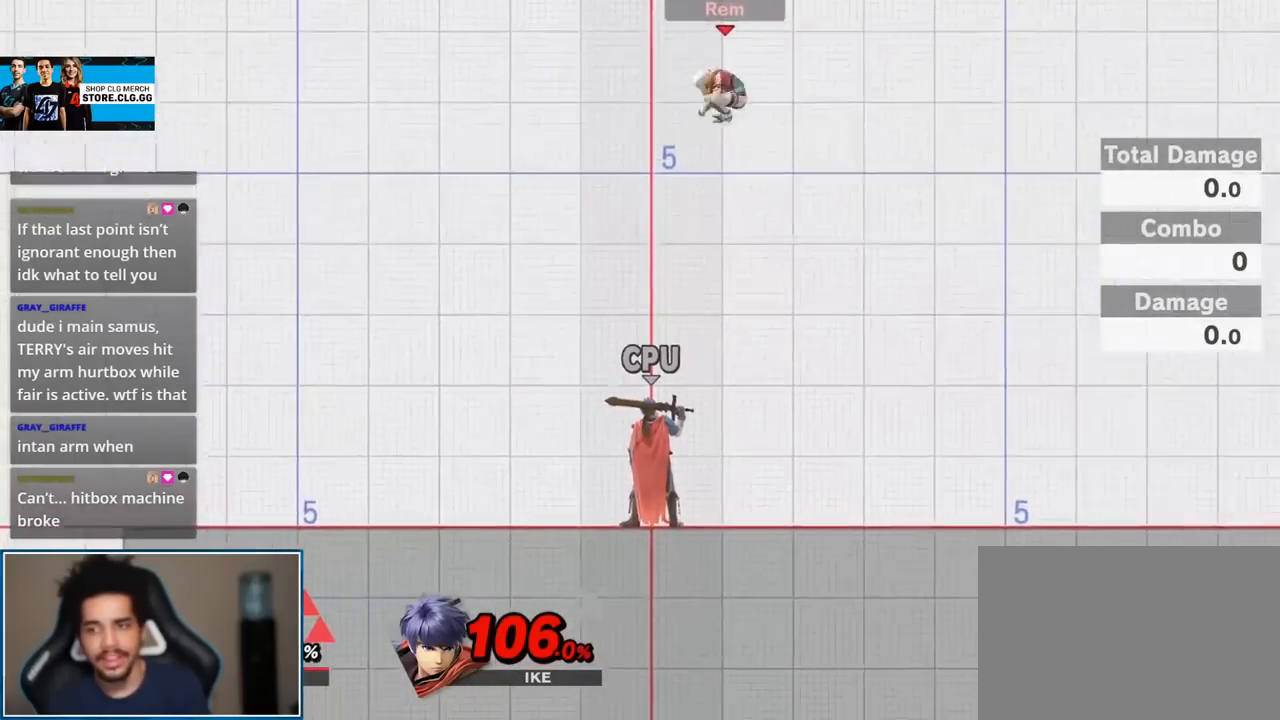
{"buttons": [], "left_stick": "left", "right_stick": "center", "events": [[50, "left_stick", "down"], [117, "B", "down"], [183, "B", "up"], [200, "left_stick", "left"]]}
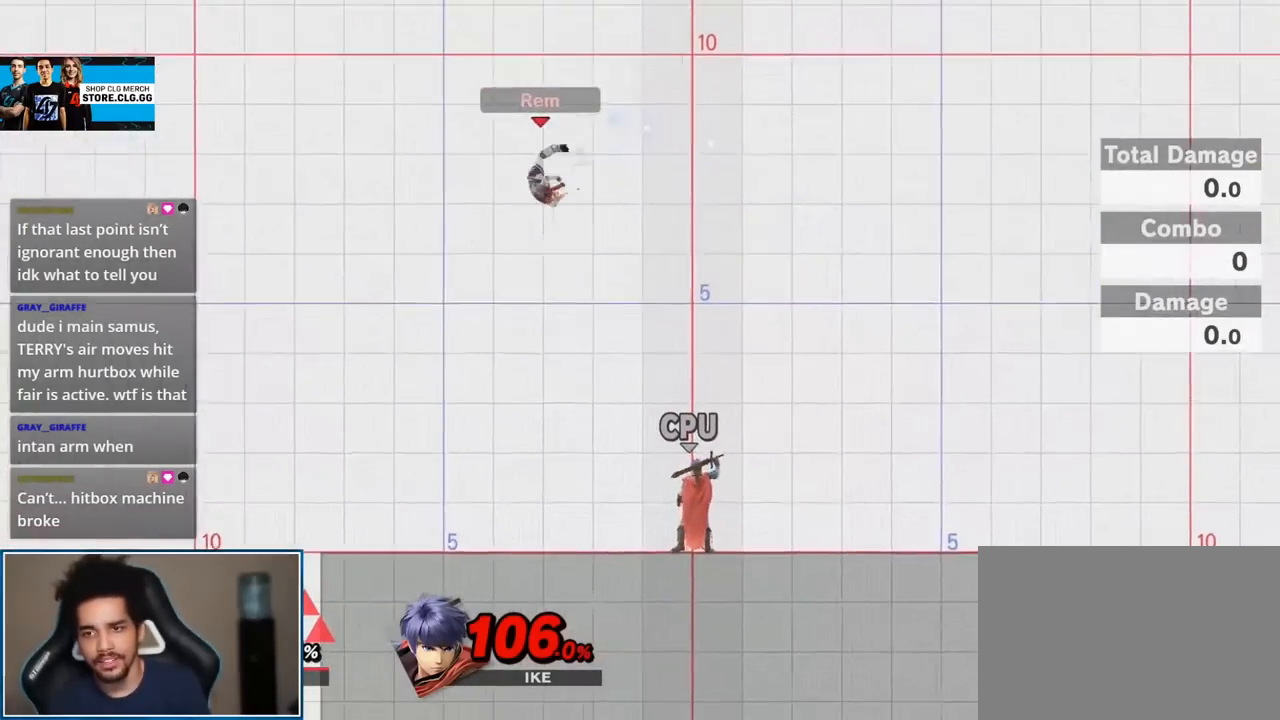
{"buttons": [], "left_stick": "center", "right_stick": "center", "events": [[17, "A", "down"], [83, "A", "up"], [333, "left_stick", "down"], [450, "left_stick", "center"]]}
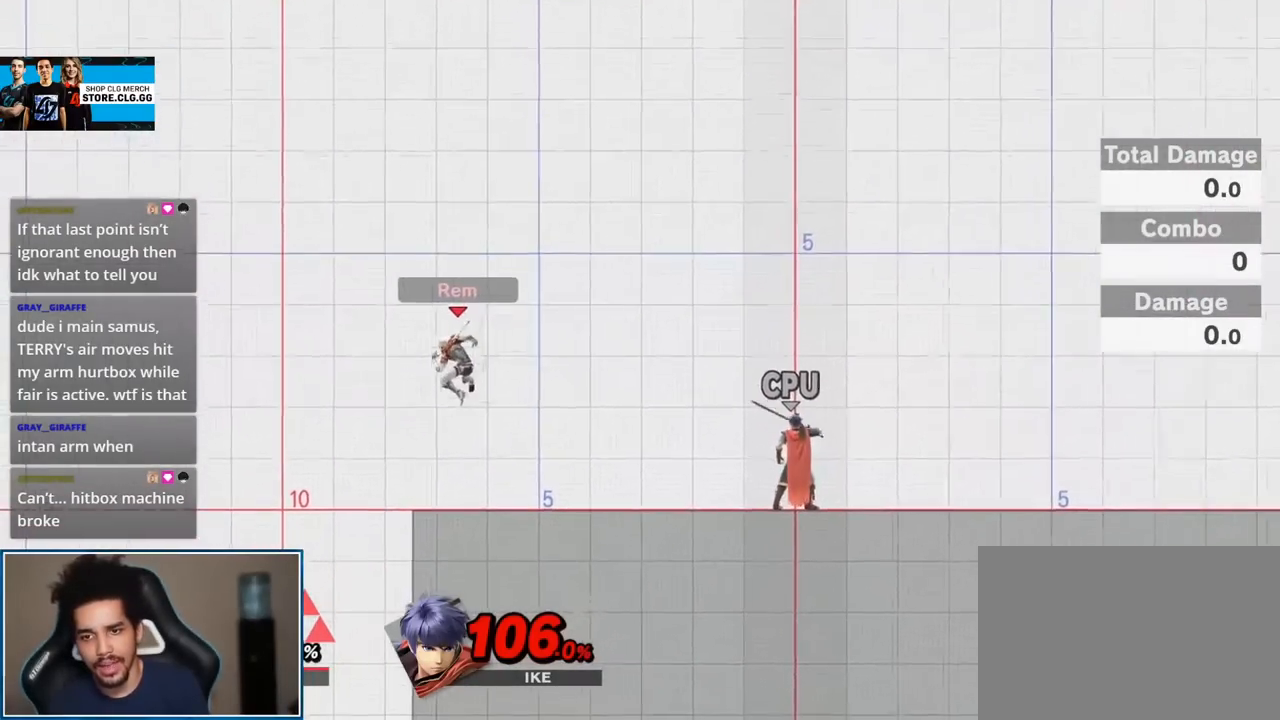
{"buttons": [], "left_stick": "center", "right_stick": "center"}
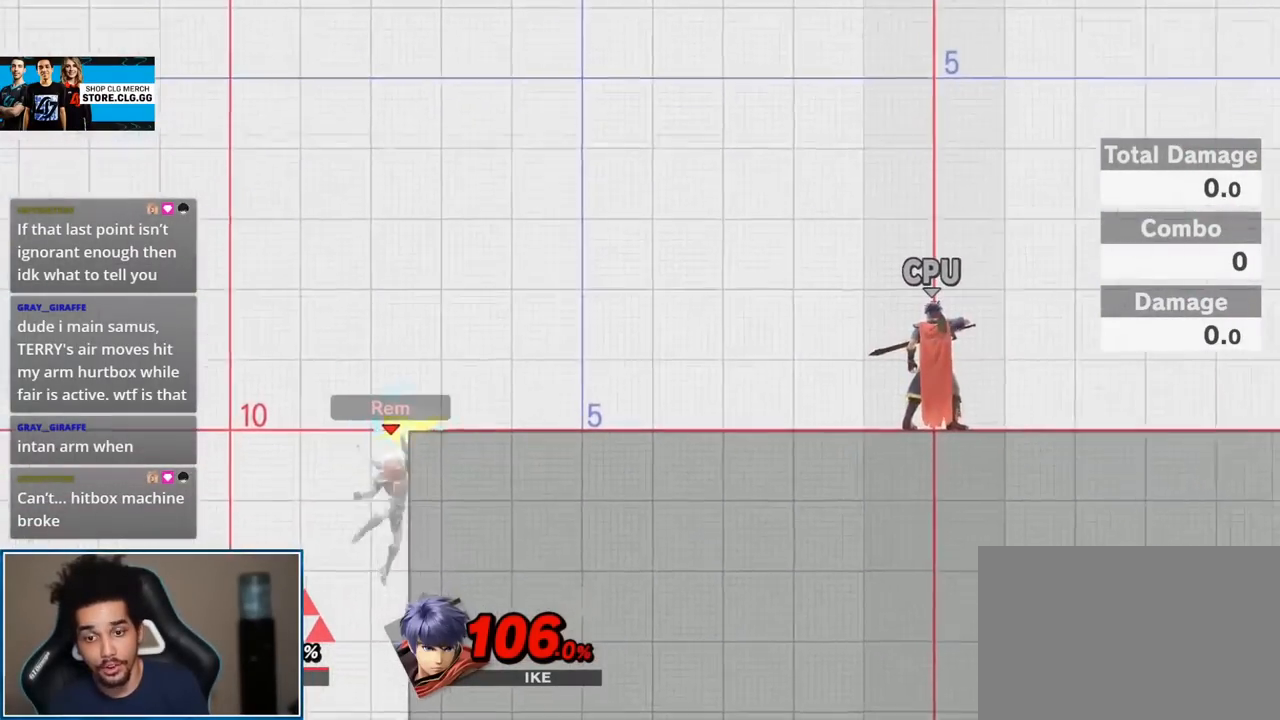
{"buttons": [], "left_stick": "down", "right_stick": "center", "events": [[117, "Y", "down"], [367, "Y", "up"], [450, "left_stick", "down"]]}
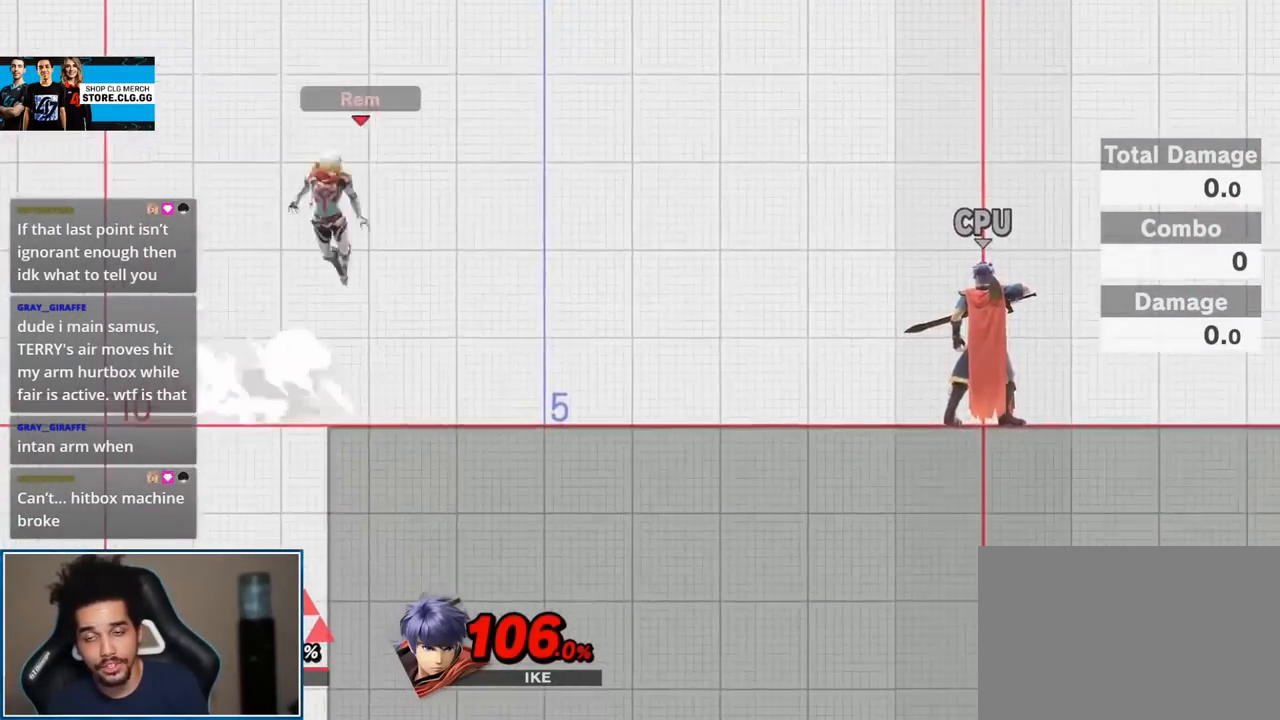
{"buttons": [], "left_stick": "right", "right_stick": "center", "events": [[50, "B", "down"], [50, "left_stick", "down-right"], [150, "B", "up"], [150, "left_stick", "right"], [300, "A", "down"], [400, "A", "up"]]}
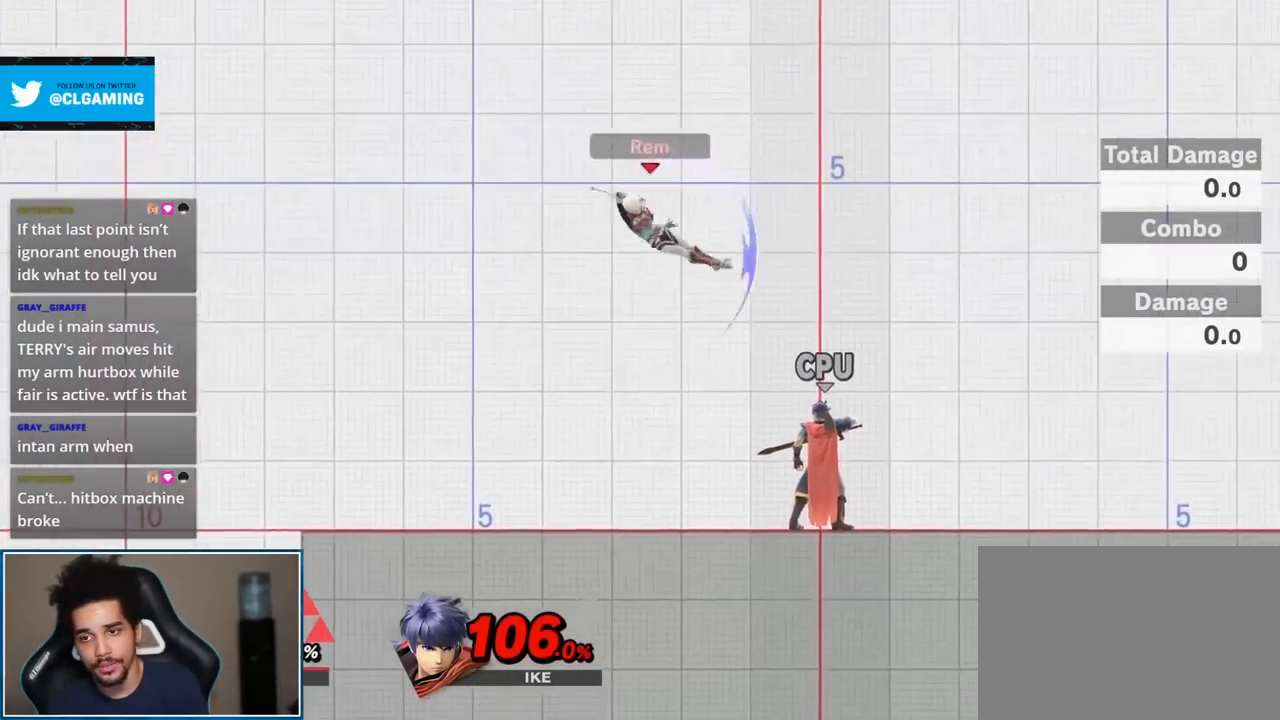
{"buttons": ["Y"], "left_stick": "center", "right_stick": "center", "events": [[83, "left_stick", "center"], [433, "Y", "down"]]}
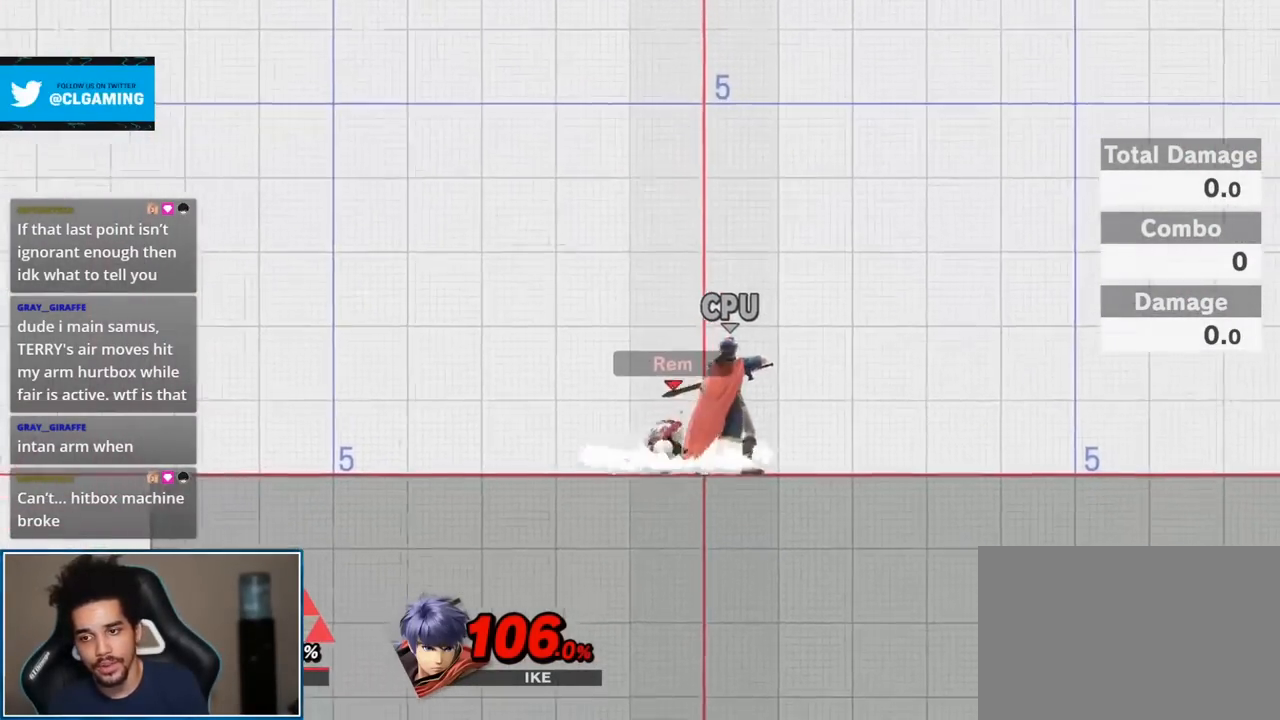
{"buttons": [], "left_stick": "left", "right_stick": "center", "events": [[83, "Y", "up"], [150, "left_stick", "down"], [167, "B", "down"], [300, "B", "up"], [367, "left_stick", "left"], [400, "A", "down"], [450, "A", "up"]]}
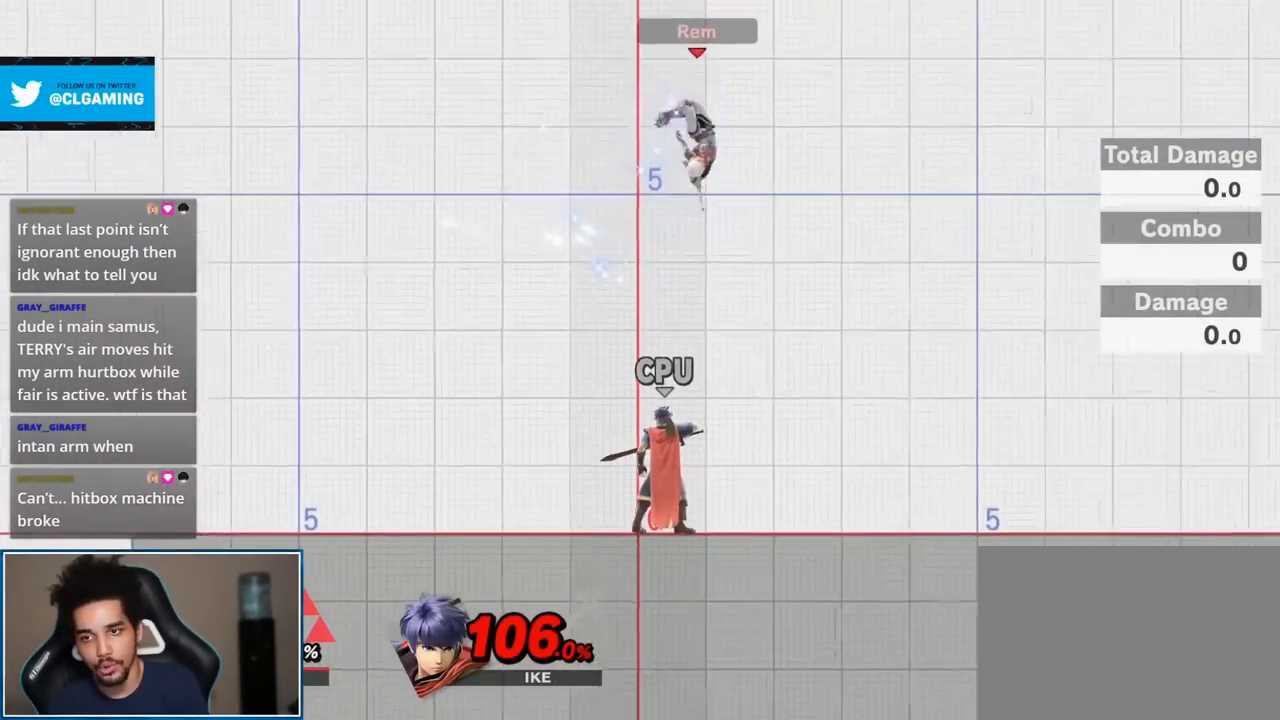
{"buttons": [], "left_stick": "center", "right_stick": "center", "events": [[333, "left_stick", "center"]]}
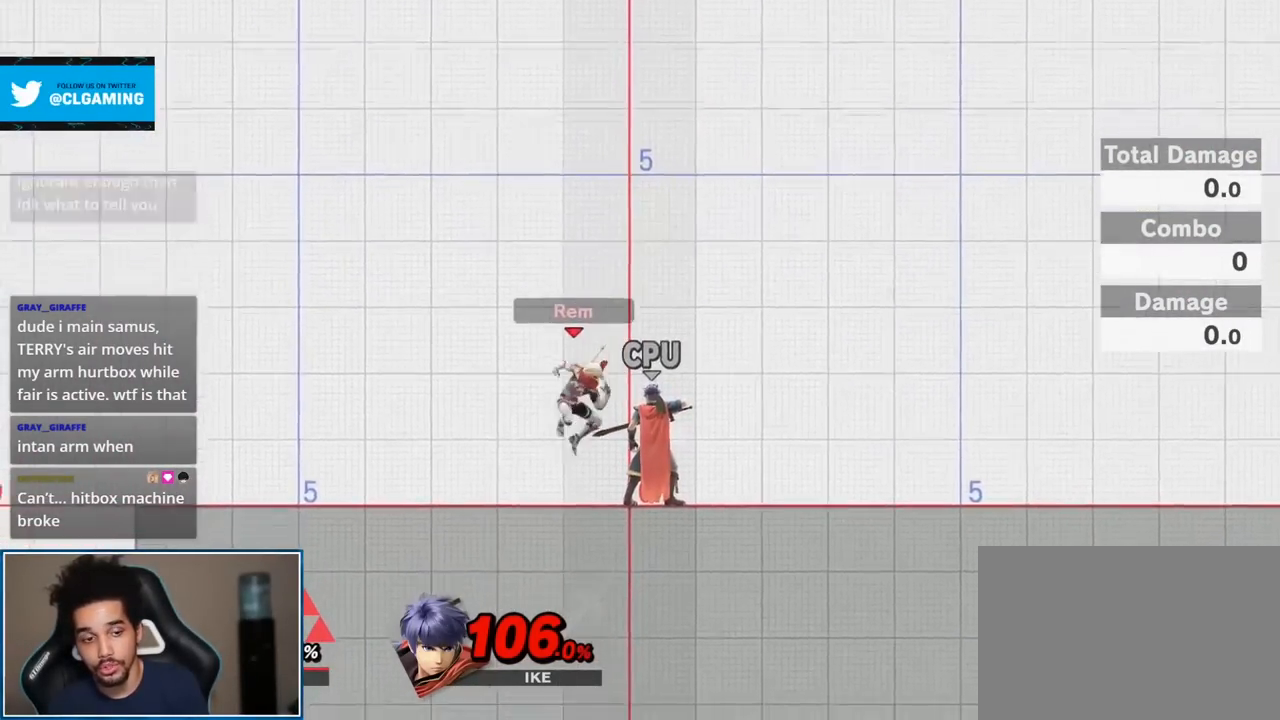
{"buttons": ["A"], "left_stick": "left", "right_stick": "center", "events": [[50, "Y", "down"], [217, "Y", "up"], [267, "left_stick", "down"], [300, "B", "down"], [367, "B", "up"], [367, "left_stick", "down-left"], [483, "A", "down"], [483, "left_stick", "left"]]}
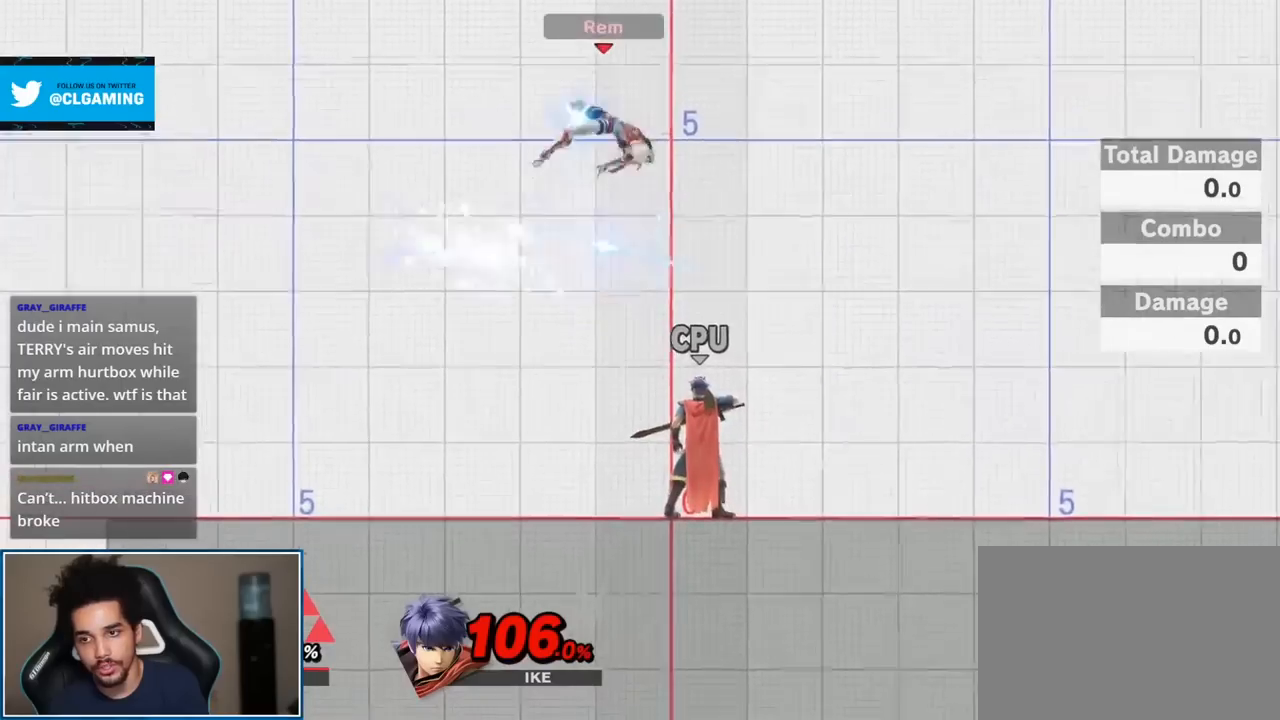
{"buttons": [], "left_stick": "center", "right_stick": "center", "events": [[117, "A", "up"], [117, "left_stick", "center"]]}
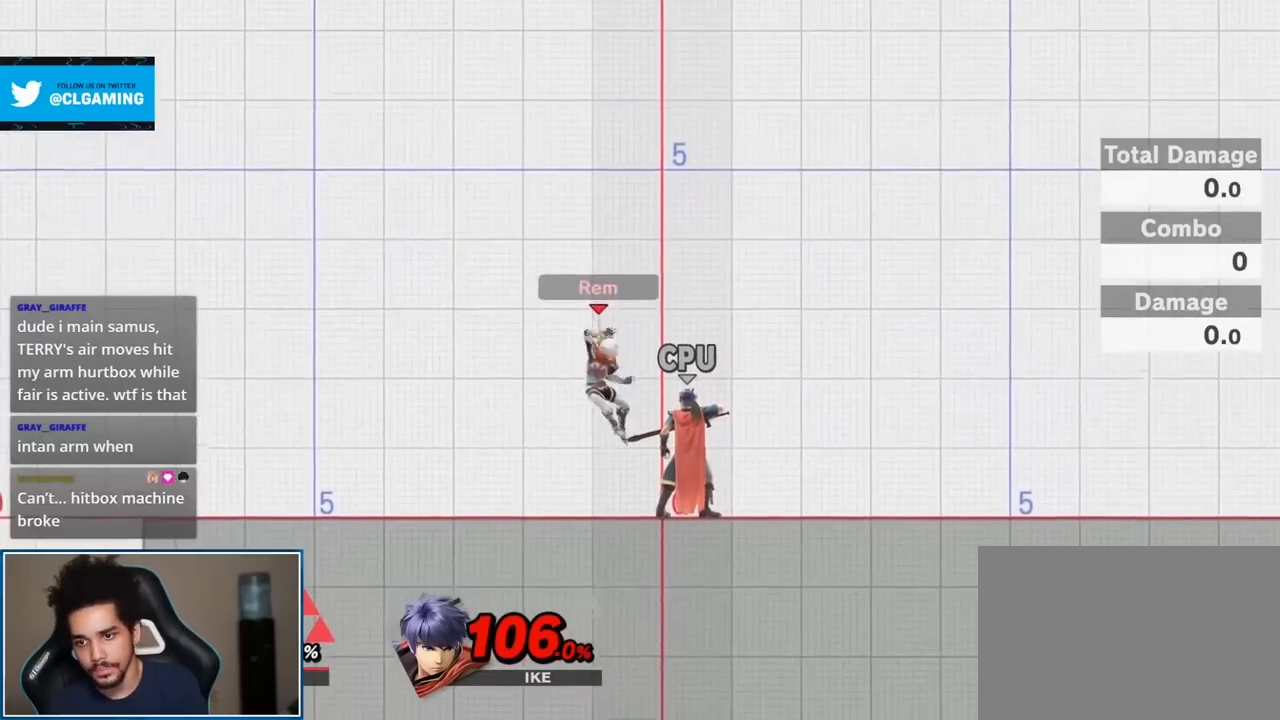
{"buttons": [], "left_stick": "down-left", "right_stick": "center", "events": [[83, "Y", "down"], [233, "Y", "up"], [267, "left_stick", "down"], [367, "B", "down"], [400, "left_stick", "down-left"], [417, "B", "up"]]}
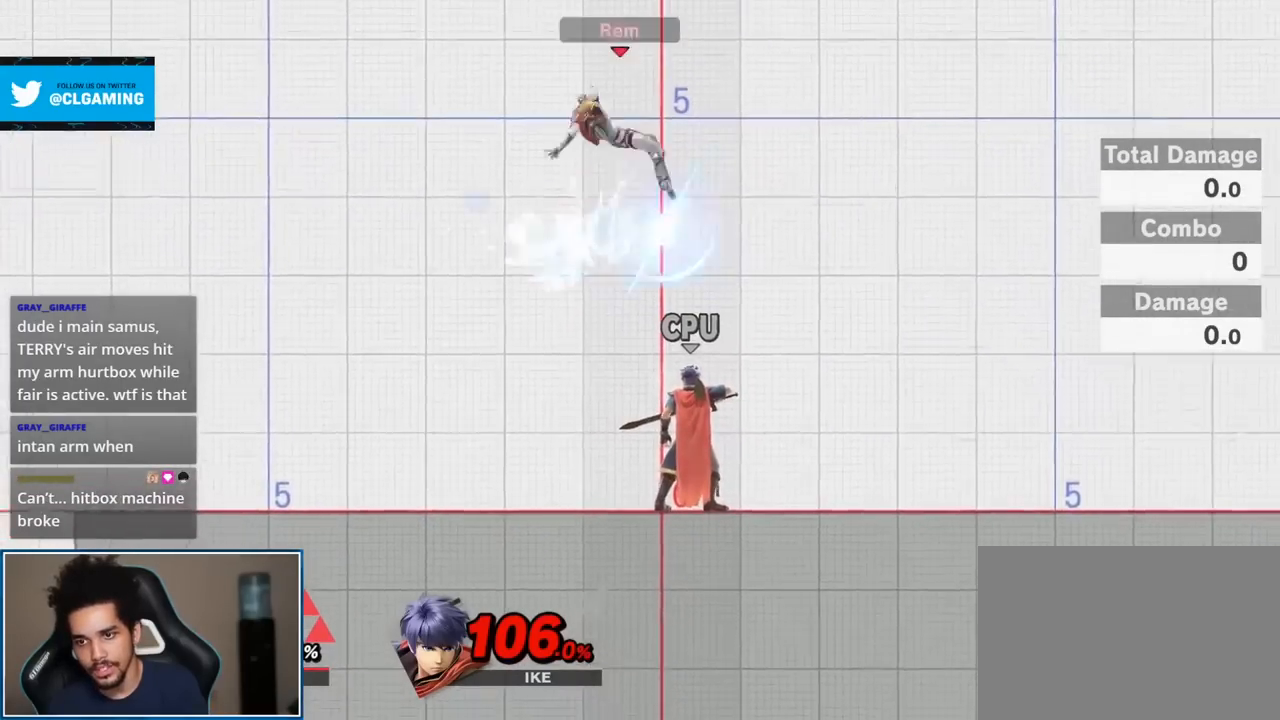
{"buttons": [], "left_stick": "right", "right_stick": "center", "events": [[17, "left_stick", "left"], [50, "A", "down"], [150, "left_stick", "center"], [167, "A", "up"], [300, "left_stick", "right"], [317, "L1", "down"], [367, "L1", "up"]]}
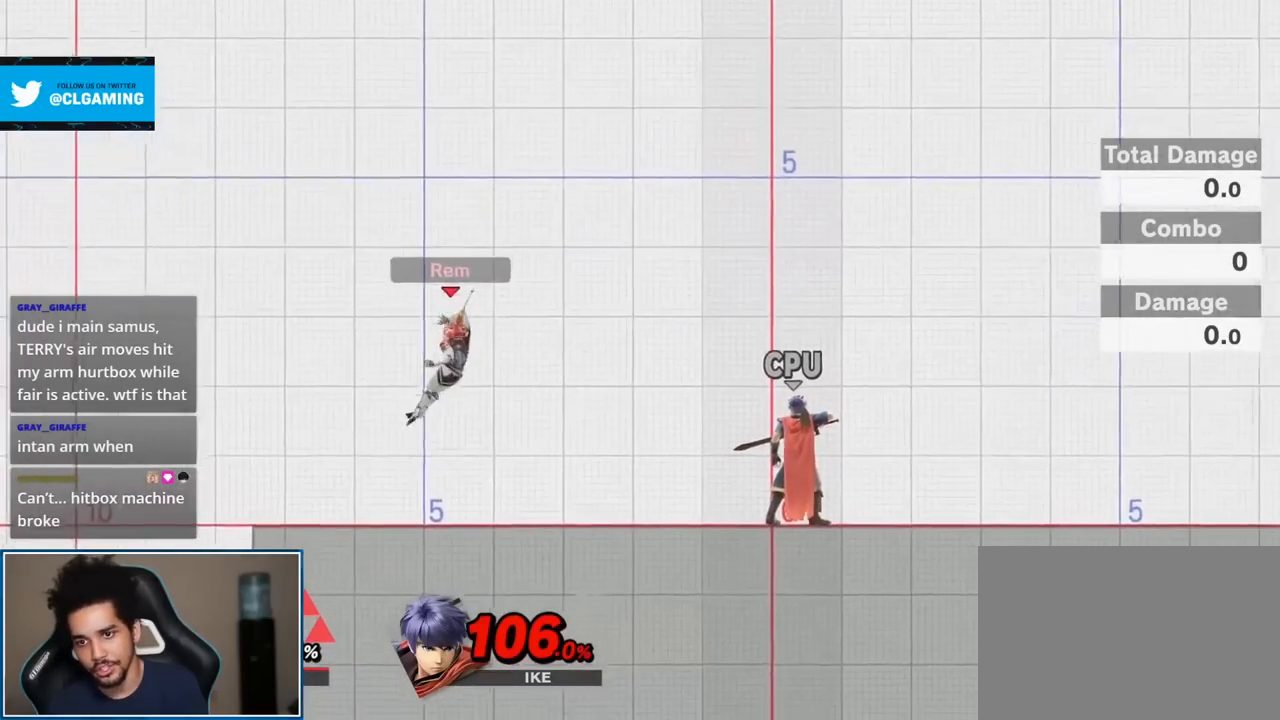
{"buttons": ["B"], "left_stick": "down", "right_stick": "center", "events": [[233, "Y", "down"], [367, "Y", "up"], [400, "left_stick", "down"], [450, "B", "down"]]}
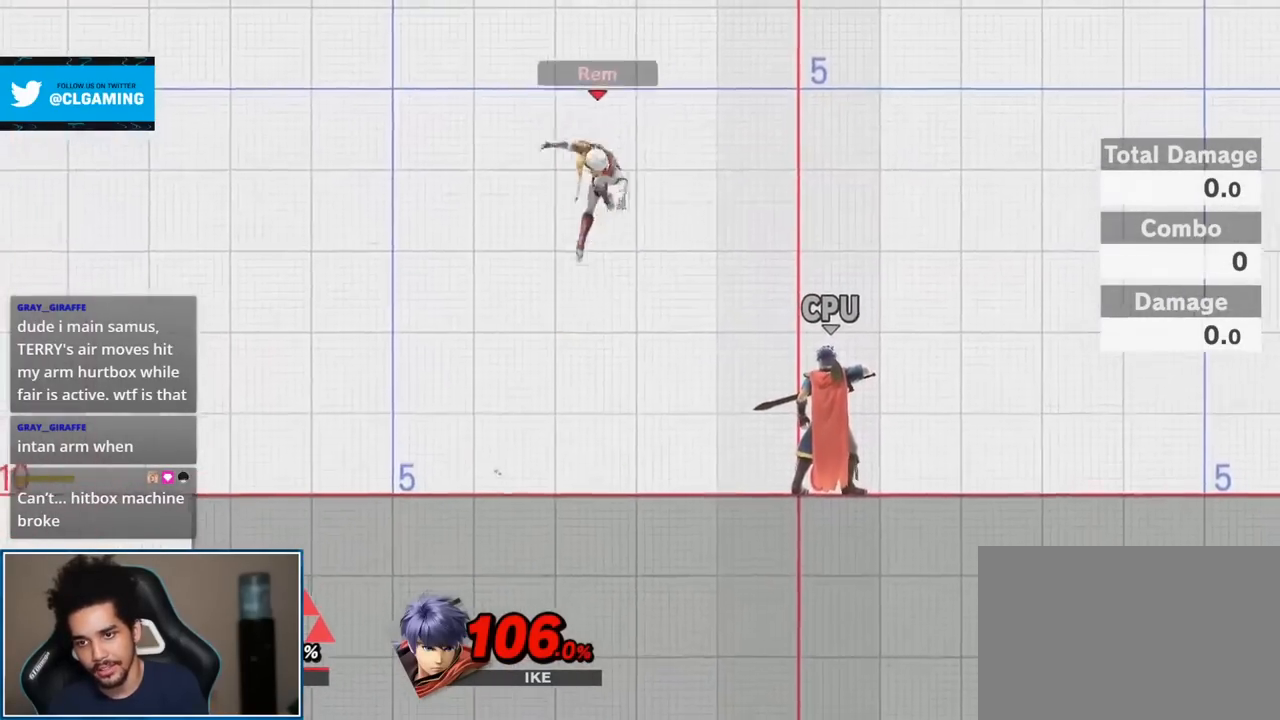
{"buttons": [], "left_stick": "center", "right_stick": "center", "events": [[50, "B", "up"], [83, "left_stick", "down-left"], [167, "A", "down"], [300, "A", "up"], [333, "left_stick", "center"]]}
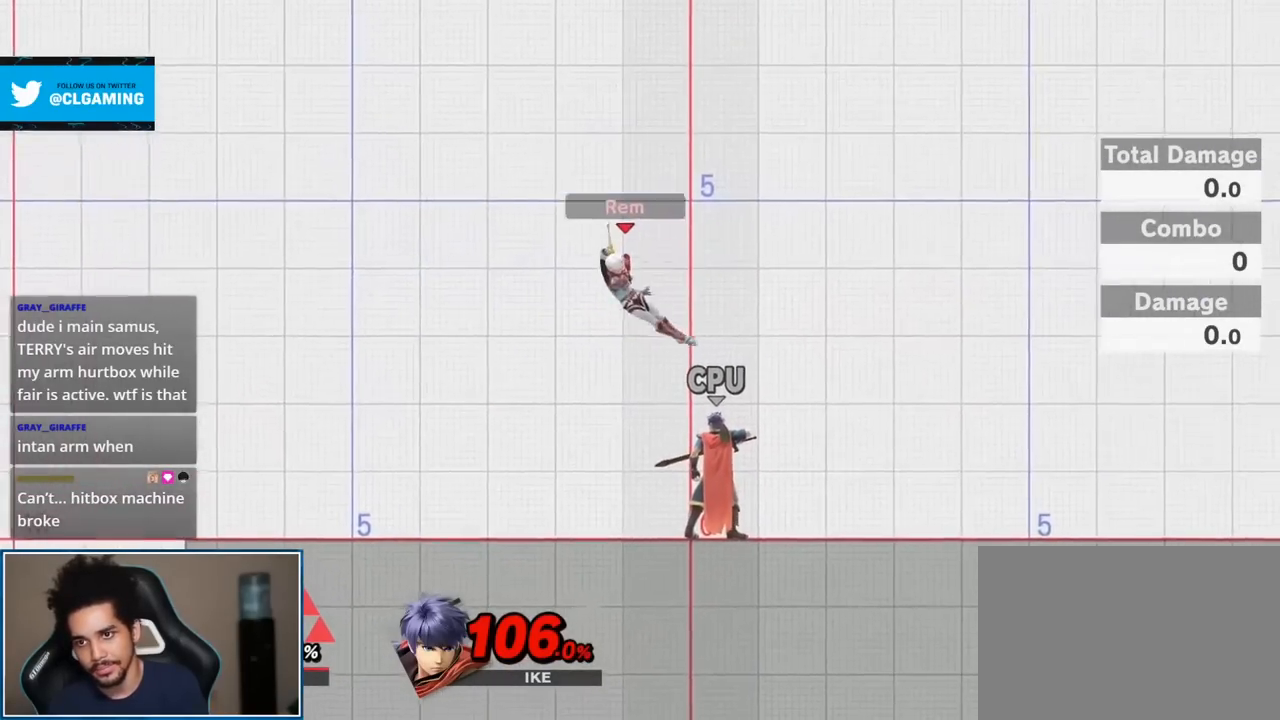
{"buttons": [], "left_stick": "down", "right_stick": "center", "events": [[267, "Y", "down"], [400, "Y", "up"], [450, "left_stick", "down"]]}
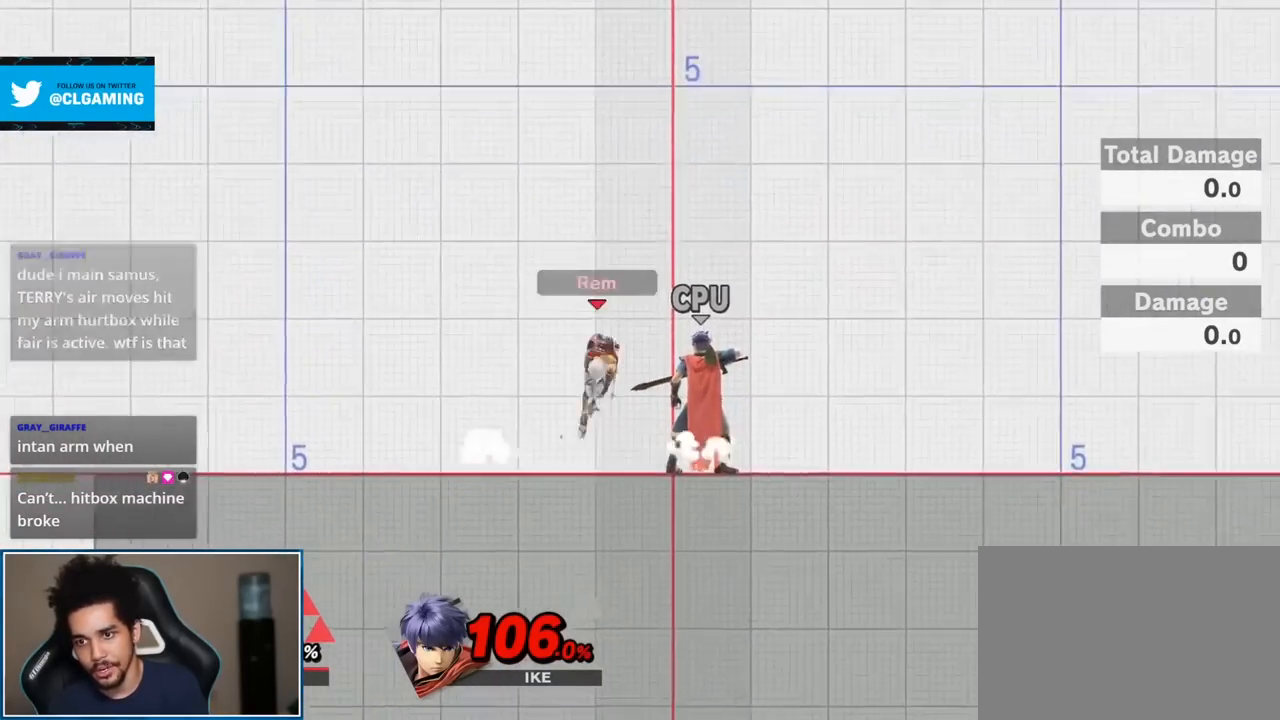
{"buttons": [], "left_stick": "left", "right_stick": "center", "events": [[17, "B", "down"], [83, "left_stick", "down-left"], [150, "B", "up"], [233, "A", "down"], [267, "left_stick", "left"], [300, "A", "up"]]}
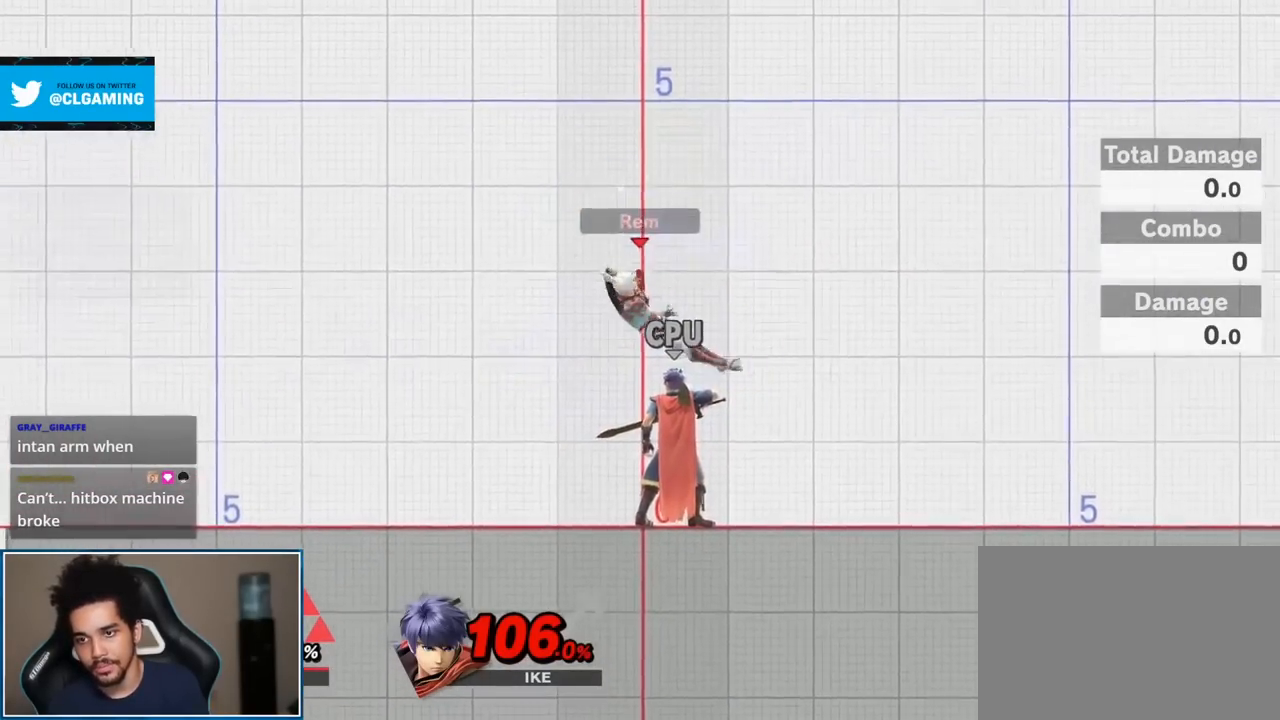
{"buttons": [], "left_stick": "center", "right_stick": "center"}
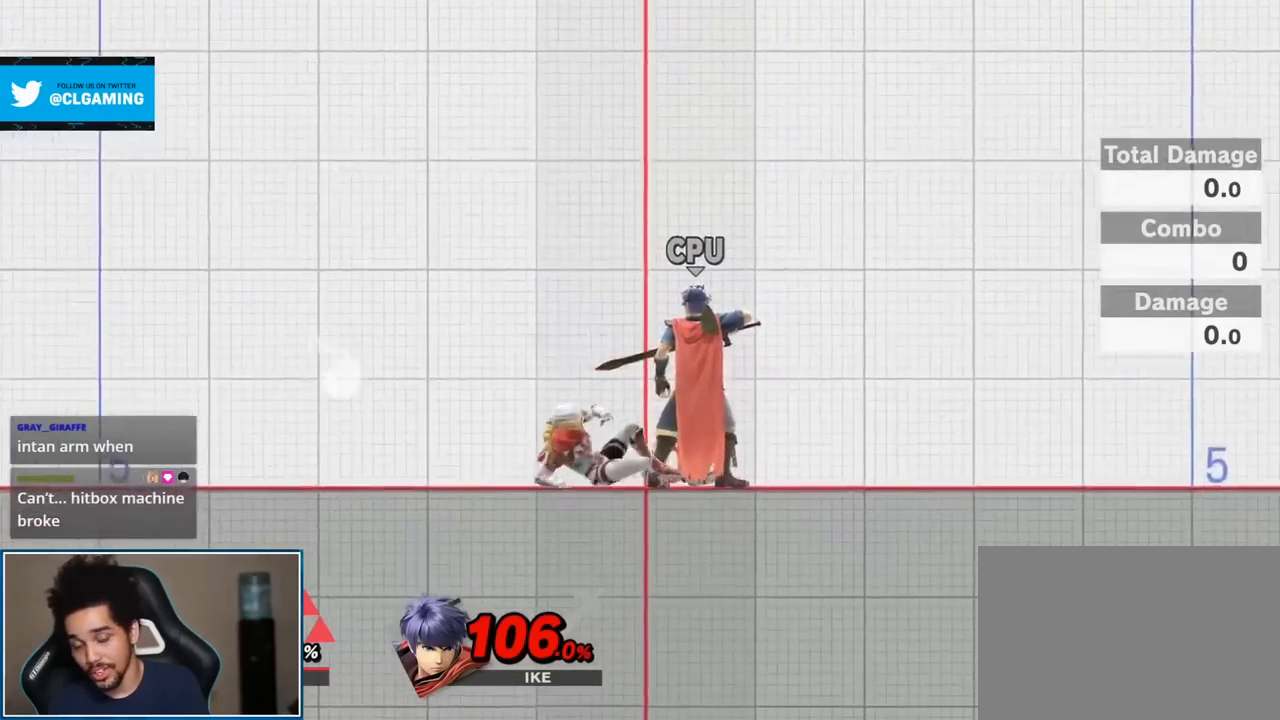
{"buttons": [], "left_stick": "up-left", "right_stick": "center", "events": [[300, "Y", "down"], [417, "Y", "up"], [417, "left_stick", "up-left"]]}
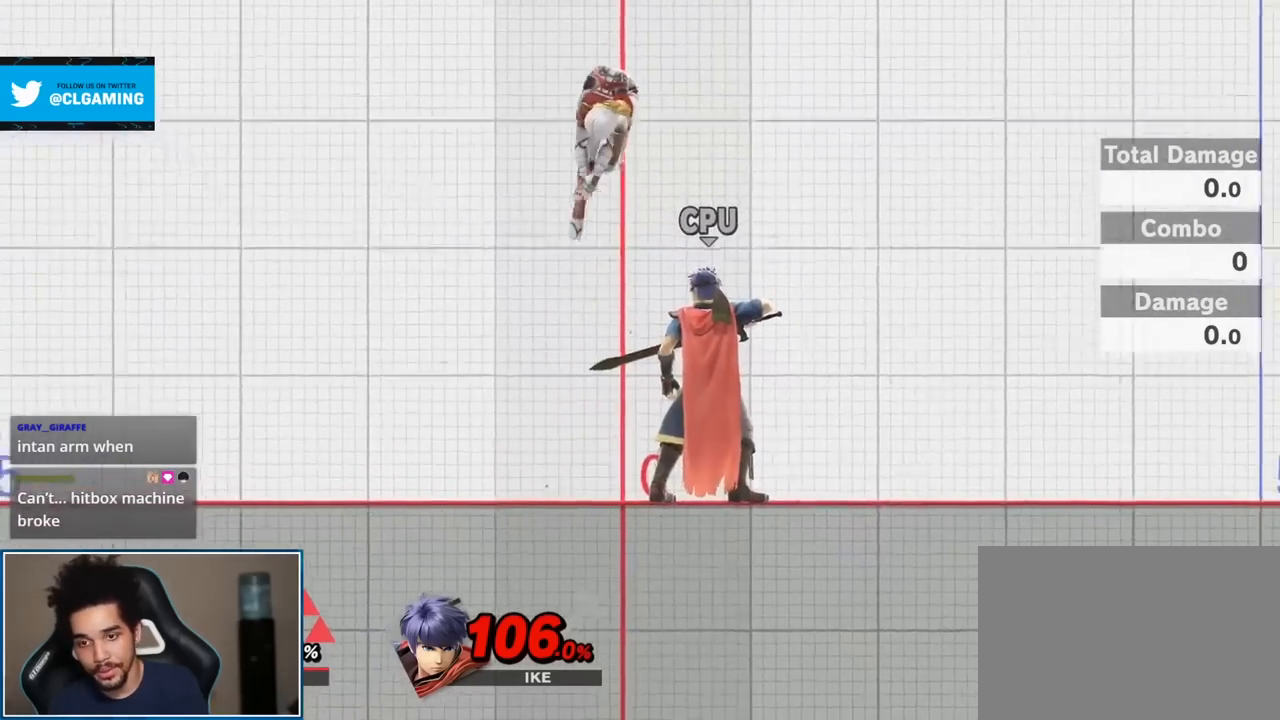
{"buttons": [], "left_stick": "up-left", "right_stick": "center", "events": [[50, "left_stick", "up-right"], [167, "left_stick", "down"], [333, "left_stick", "center"], [400, "left_stick", "up-left"]]}
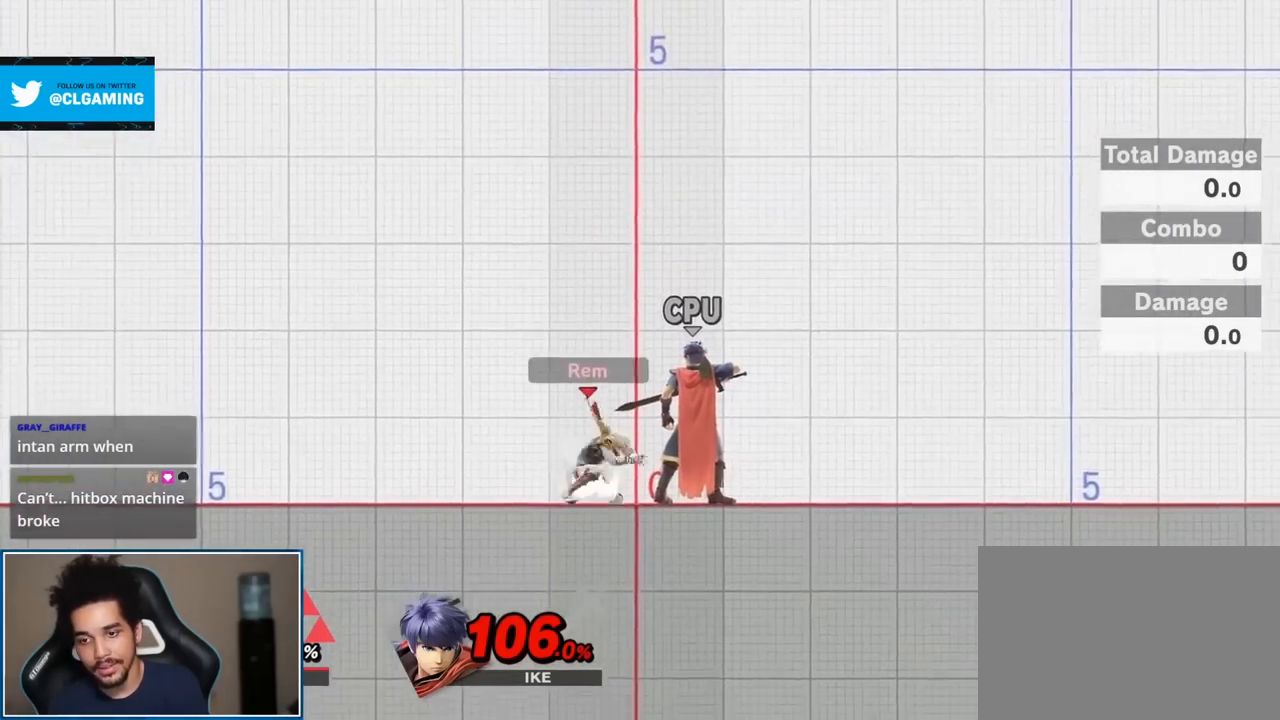
{"buttons": [], "left_stick": "down", "right_stick": "center", "events": [[50, "Y", "down"], [83, "left_stick", "center"], [167, "Y", "up"], [167, "left_stick", "right"], [267, "left_stick", "up-right"], [400, "left_stick", "down-right"], [450, "left_stick", "down"]]}
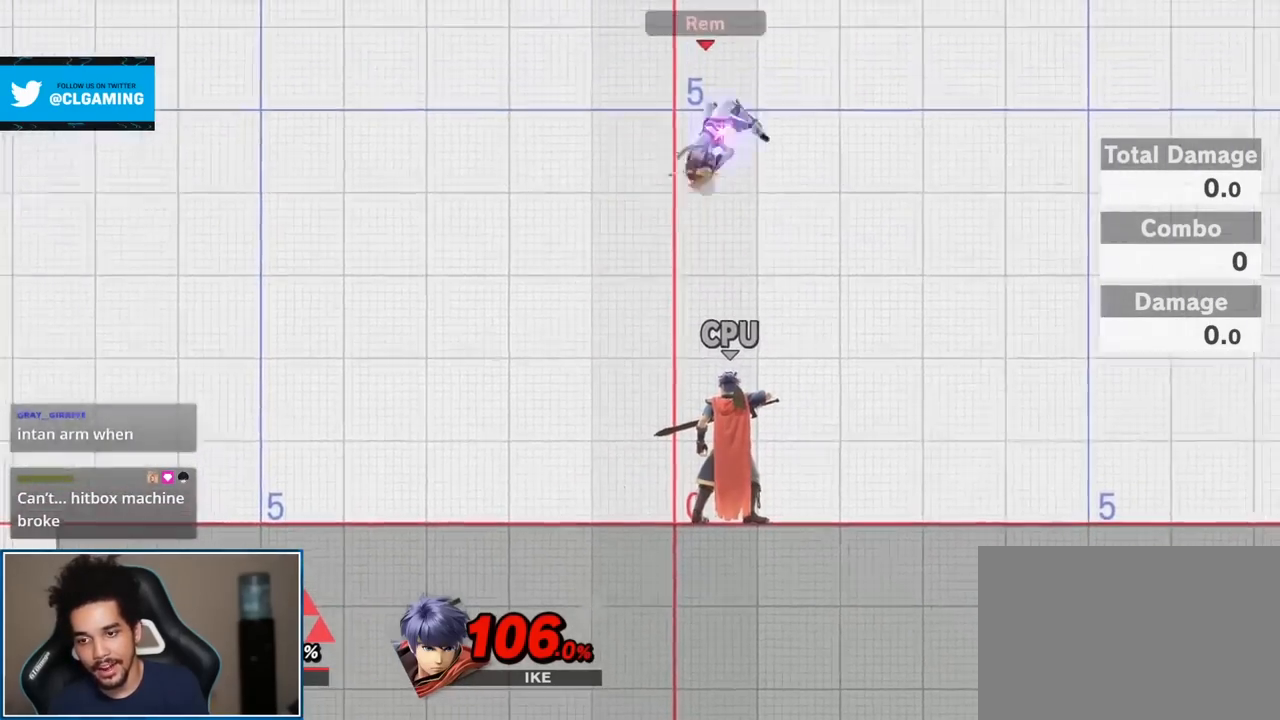
{"buttons": [], "left_stick": "left", "right_stick": "center", "events": [[117, "left_stick", "center"], [200, "left_stick", "left"]]}
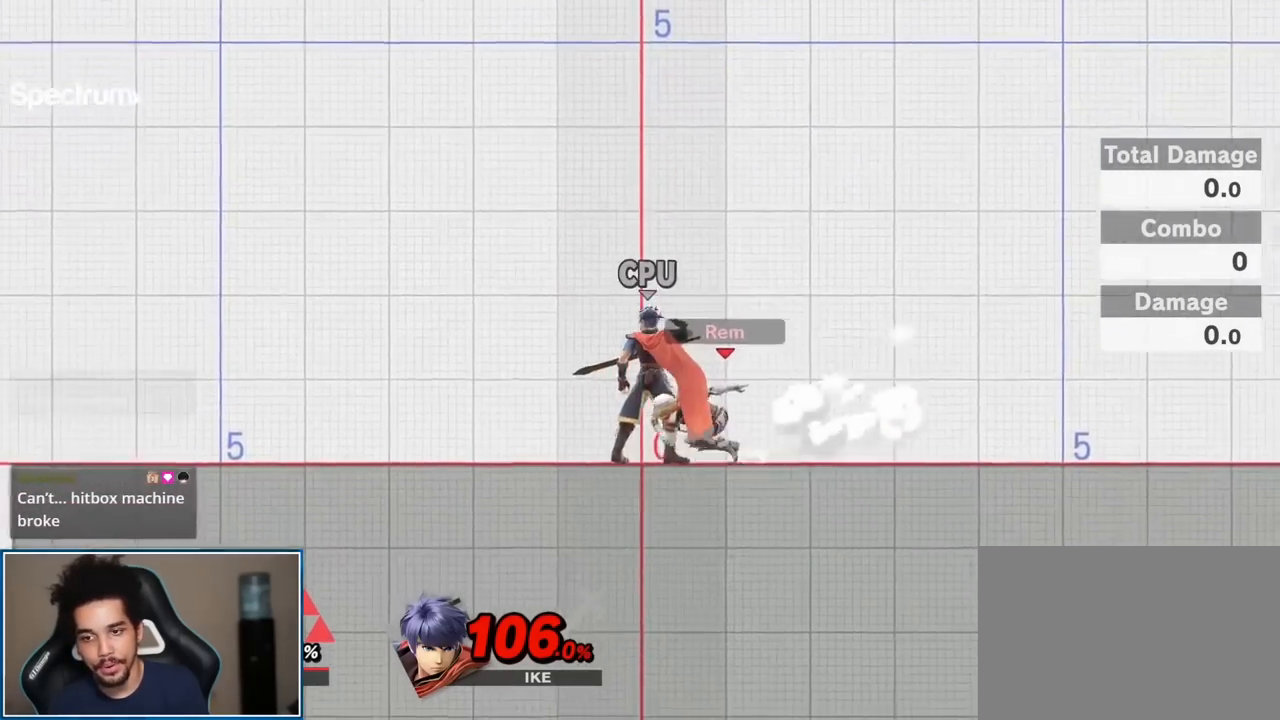
{"buttons": [], "left_stick": "left", "right_stick": "center", "events": []}
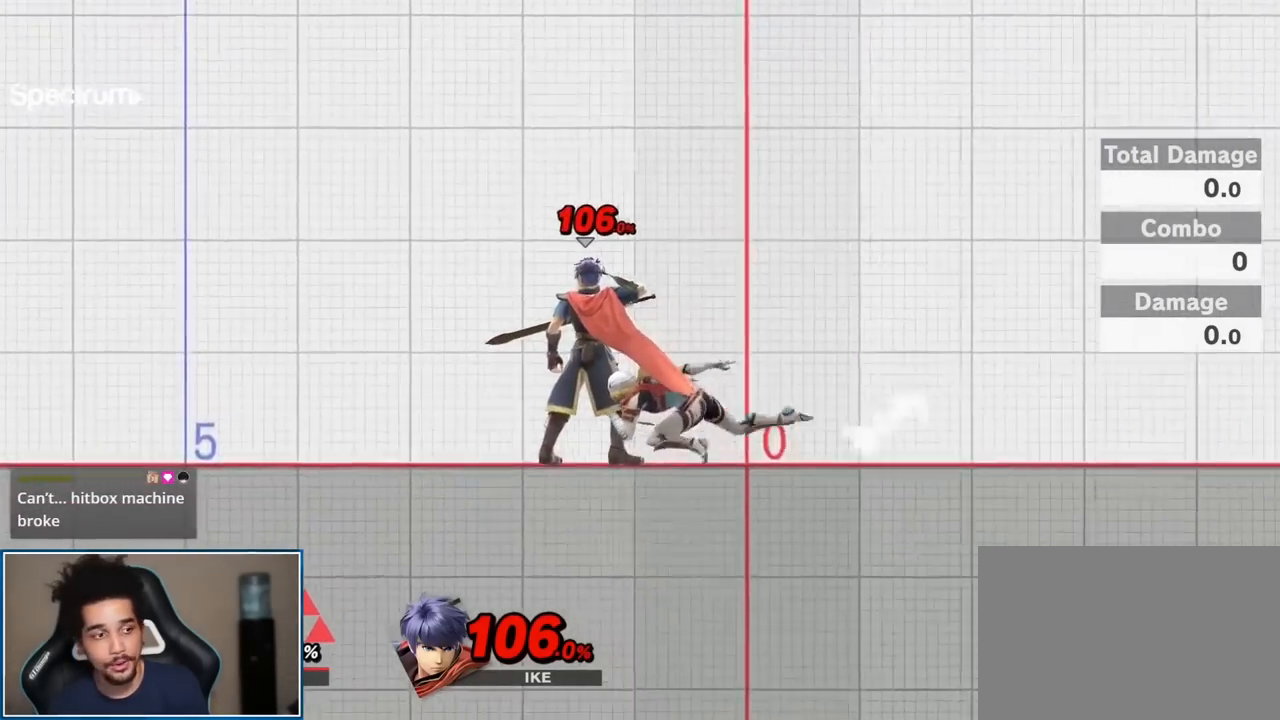
{"buttons": [], "left_stick": "center", "right_stick": "center", "events": [[67, "L1", "down"], [117, "L1", "up"], [300, "left_stick", "center"]]}